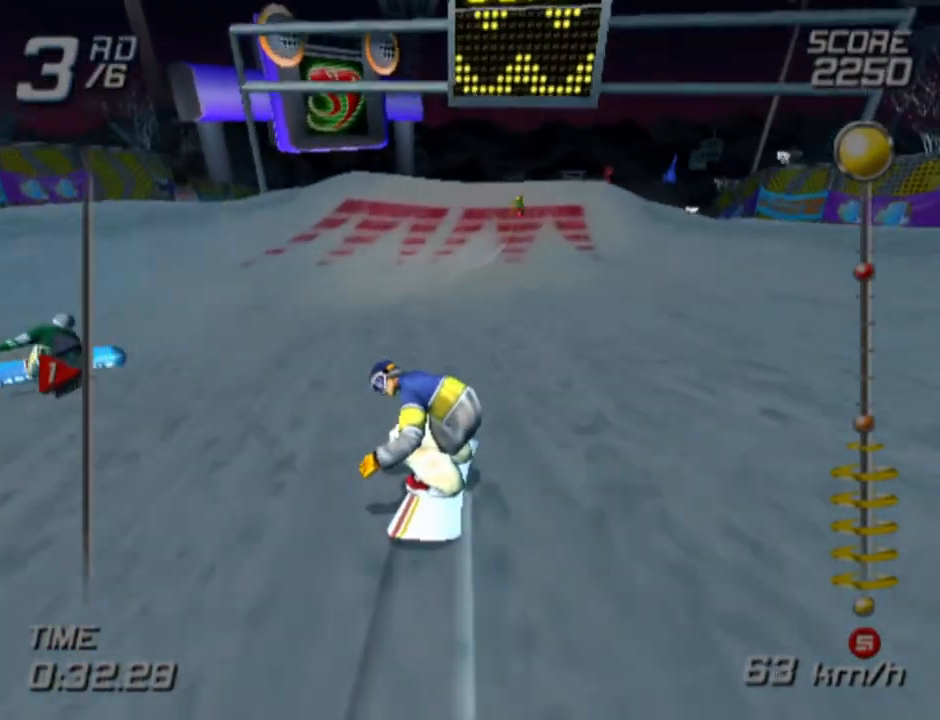
Gameplay with a controller (PlayStation layout); each line is a JSON object with the inputs held at the frame after it. "events" lists button and stick changes between this image and that frame as [ms after this image, input, new state], when the widget could be followed in between.
{"buttons": ["CROSS", "SQUARE"], "left_stick": "up", "right_stick": "center", "events": [[17, "left_stick", "up-right"], [350, "left_stick", "up"], [417, "CROSS", "down"], [433, "SQUARE", "down"]]}
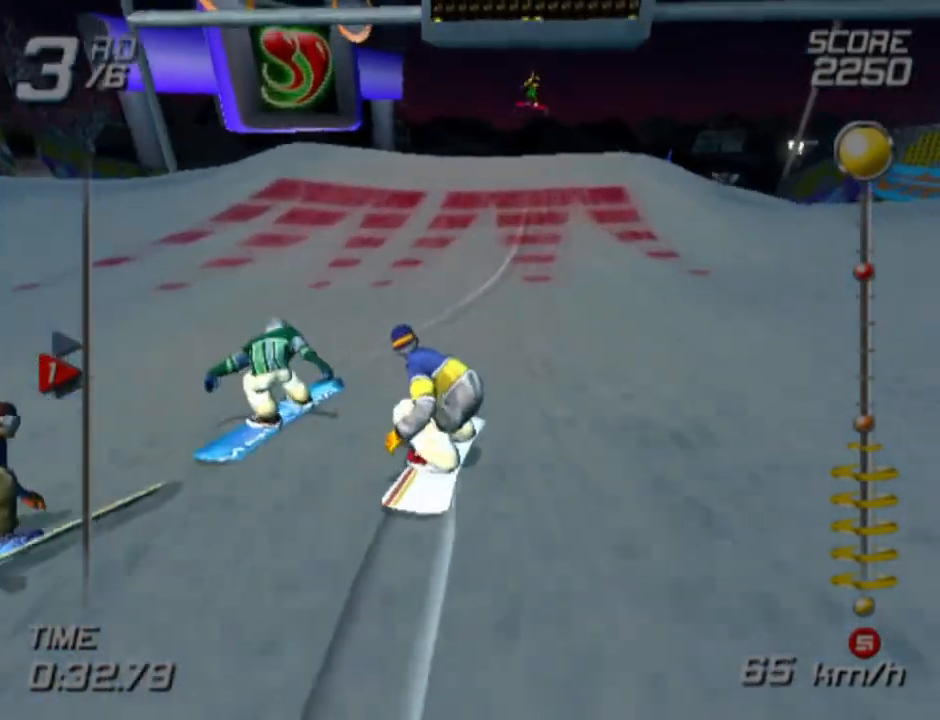
{"buttons": ["CROSS", "SQUARE"], "left_stick": "up-right", "right_stick": "center", "events": [[217, "left_stick", "up-right"]]}
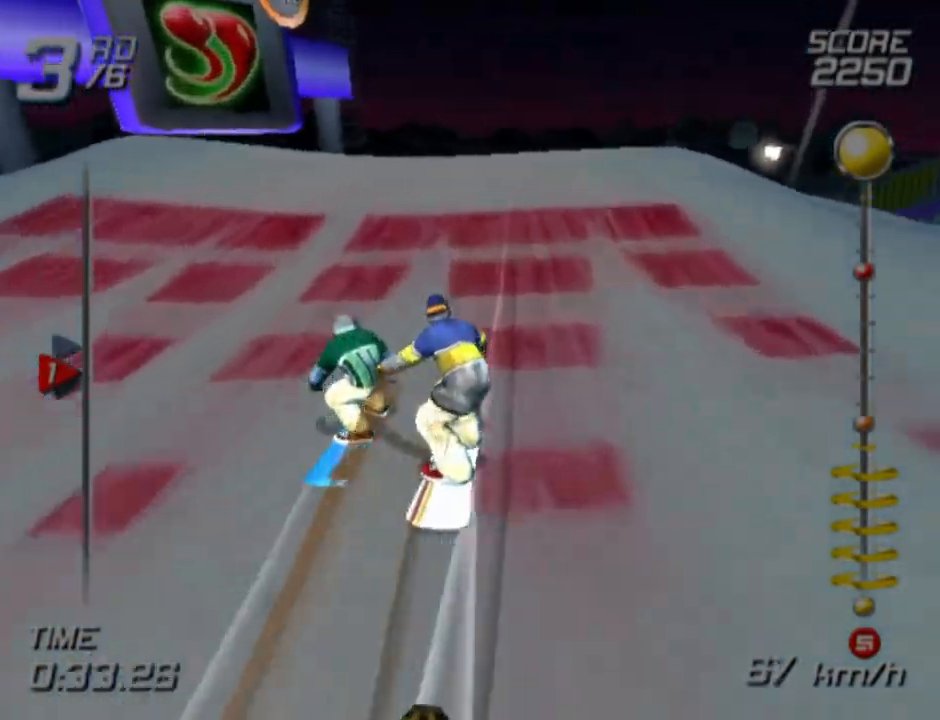
{"buttons": [], "left_stick": "right", "right_stick": "center", "events": [[250, "left_stick", "right"], [333, "SQUARE", "up"], [367, "CROSS", "up"]]}
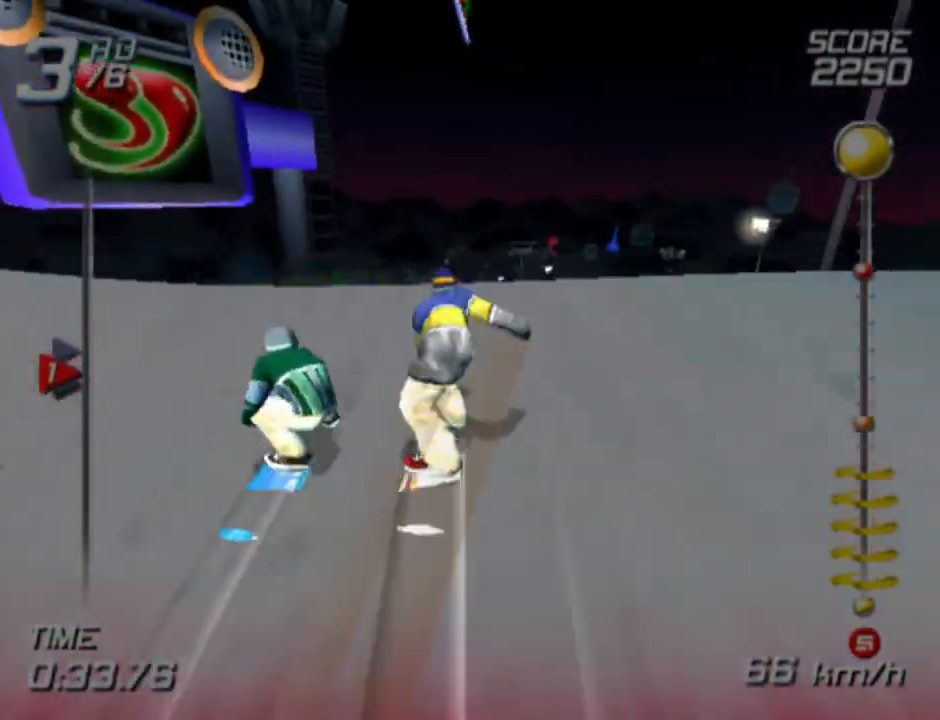
{"buttons": ["R2"], "left_stick": "down-right", "right_stick": "center", "events": [[50, "R2", "down"], [383, "left_stick", "down-right"]]}
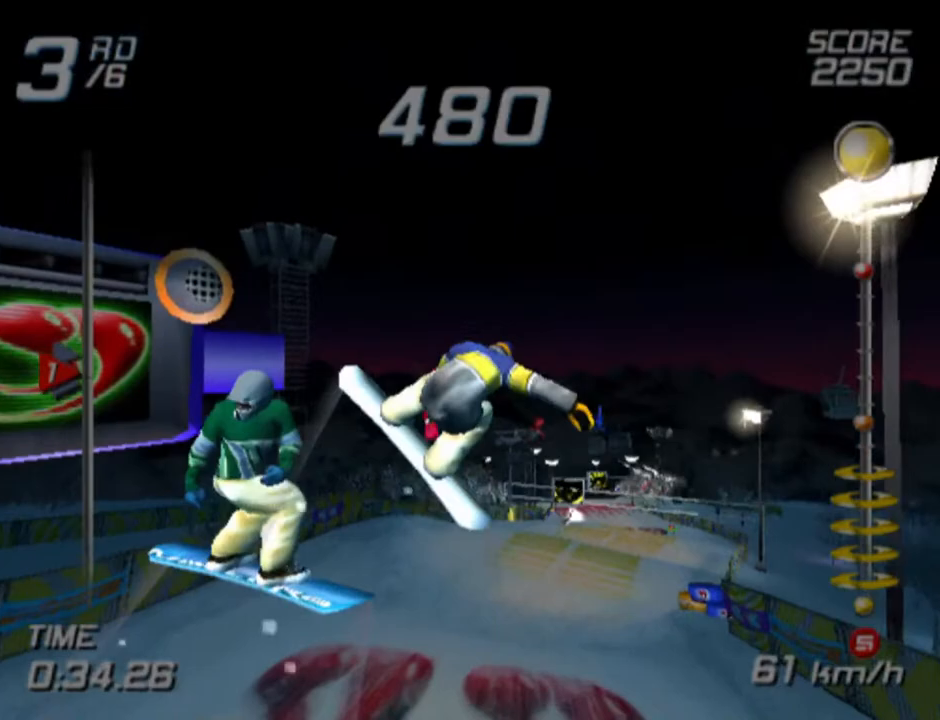
{"buttons": ["R2"], "left_stick": "center", "right_stick": "center", "events": [[200, "left_stick", "center"]]}
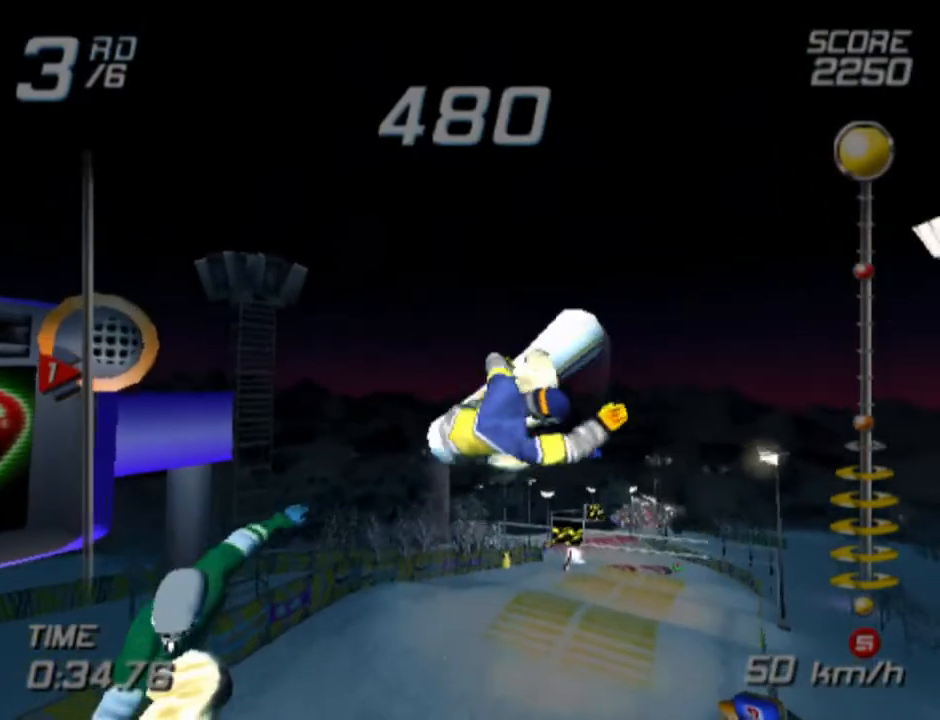
{"buttons": ["R2"], "left_stick": "center", "right_stick": "center", "events": []}
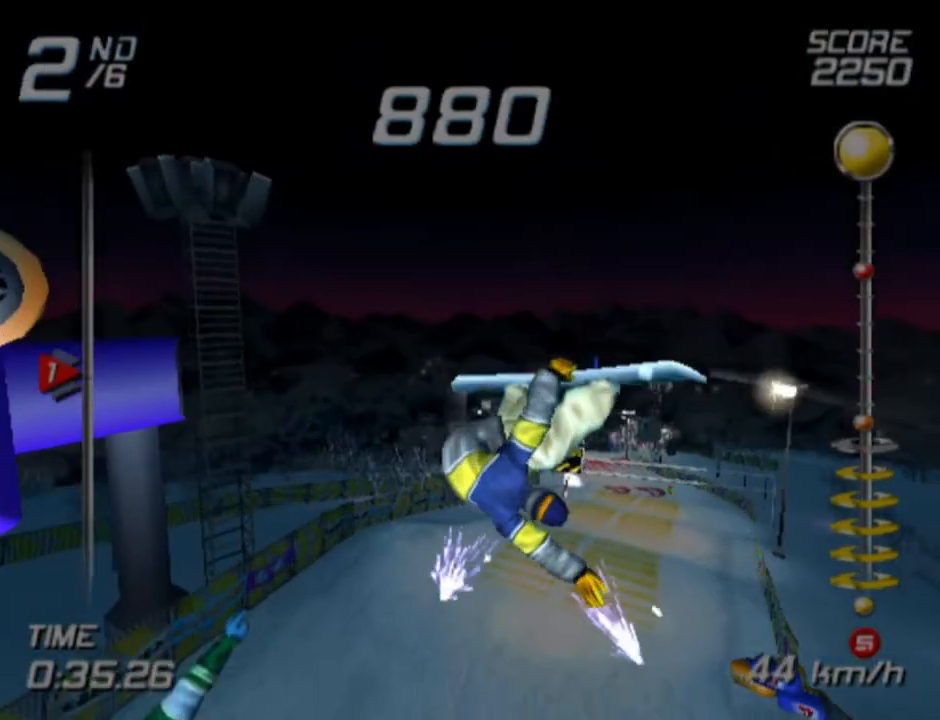
{"buttons": [], "left_stick": "center", "right_stick": "center", "events": [[217, "left_stick", "down-left"], [283, "left_stick", "down-right"], [367, "R2", "up"], [467, "left_stick", "center"]]}
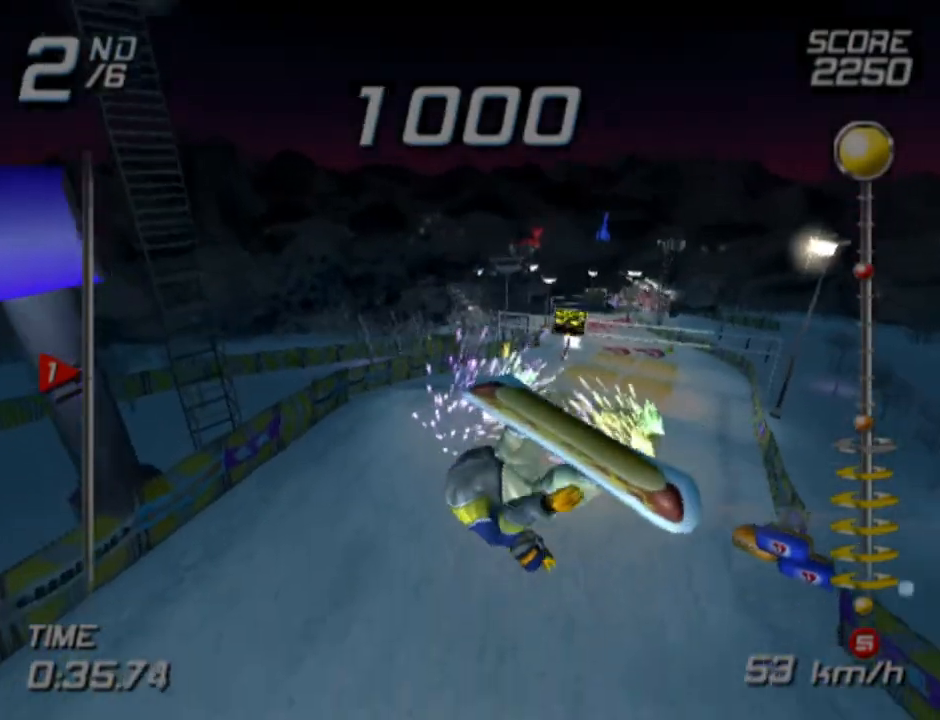
{"buttons": [], "left_stick": "down", "right_stick": "center", "events": [[350, "left_stick", "down"]]}
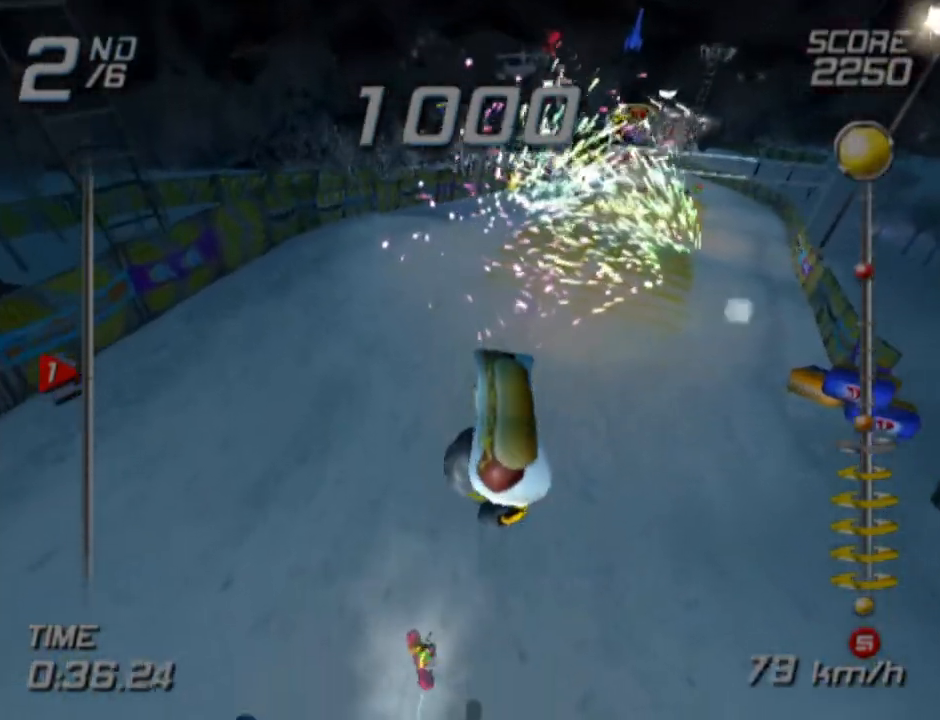
{"buttons": ["CROSS", "SQUARE", "R2"], "left_stick": "center", "right_stick": "center", "events": [[250, "SQUARE", "down"], [267, "CROSS", "down"], [283, "R2", "down"], [500, "left_stick", "center"]]}
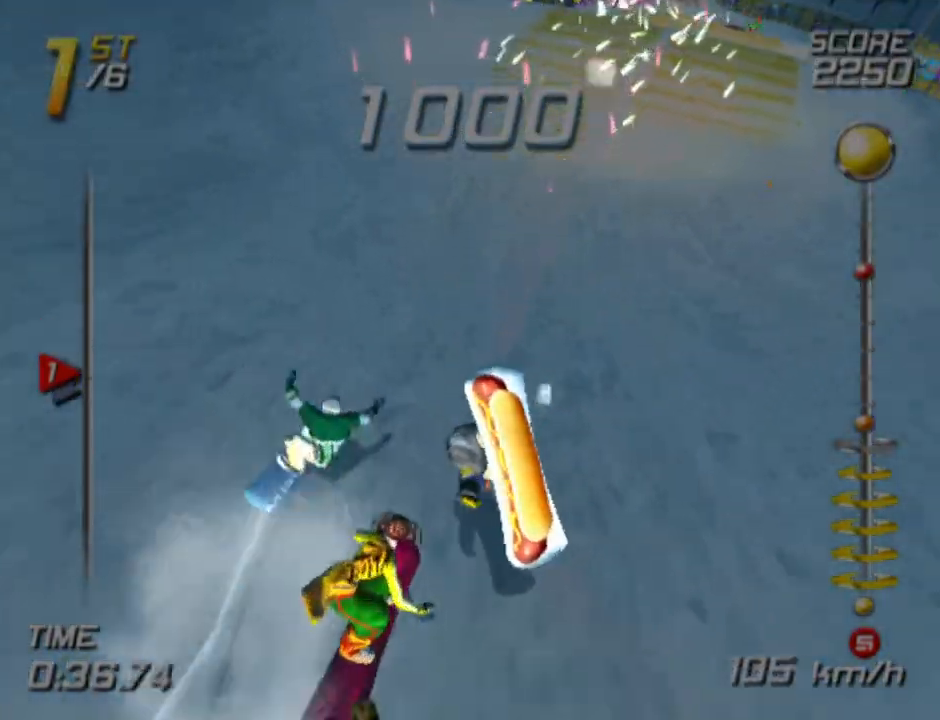
{"buttons": ["SQUARE"], "left_stick": "up", "right_stick": "center", "events": [[17, "SQUARE", "up"], [50, "R2", "up"], [100, "SQUARE", "down"], [150, "R2", "down"], [217, "left_stick", "up"], [283, "SQUARE", "up"], [300, "CROSS", "up"], [300, "R2", "up"], [383, "SQUARE", "down"]]}
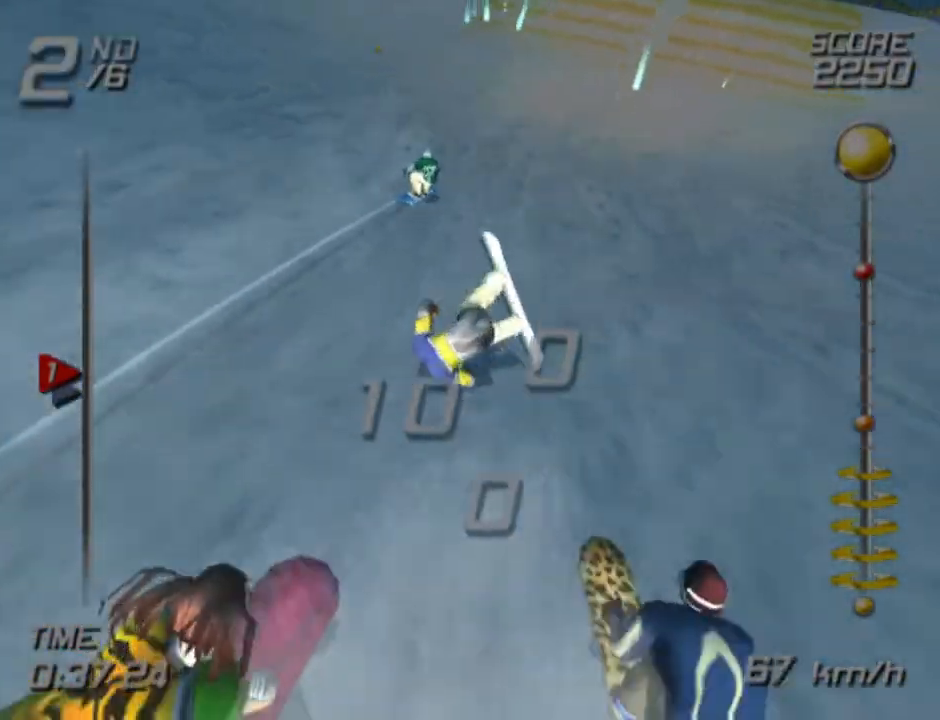
{"buttons": ["R2"], "left_stick": "up", "right_stick": "center", "events": [[33, "SQUARE", "up"], [367, "R2", "down"]]}
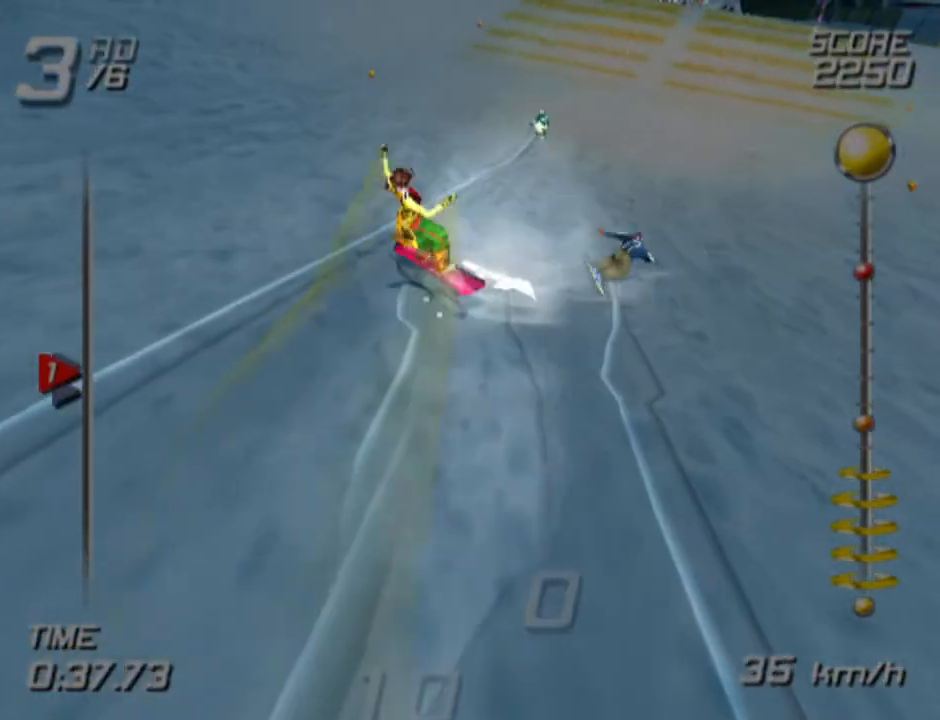
{"buttons": ["R2"], "left_stick": "up-right", "right_stick": "center", "events": [[33, "R2", "up"], [167, "R2", "down"], [250, "left_stick", "up-right"], [333, "R2", "up"], [467, "R2", "down"]]}
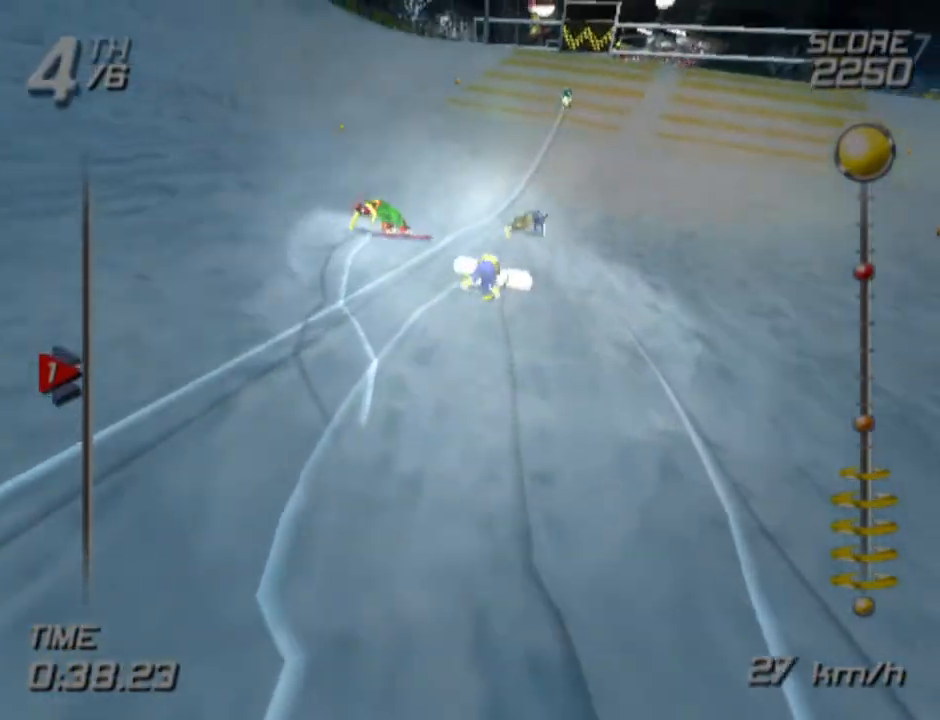
{"buttons": [], "left_stick": "up-right", "right_stick": "center", "events": [[83, "R2", "up"], [117, "left_stick", "up"], [250, "R2", "down"], [333, "R2", "up"], [350, "left_stick", "up-right"]]}
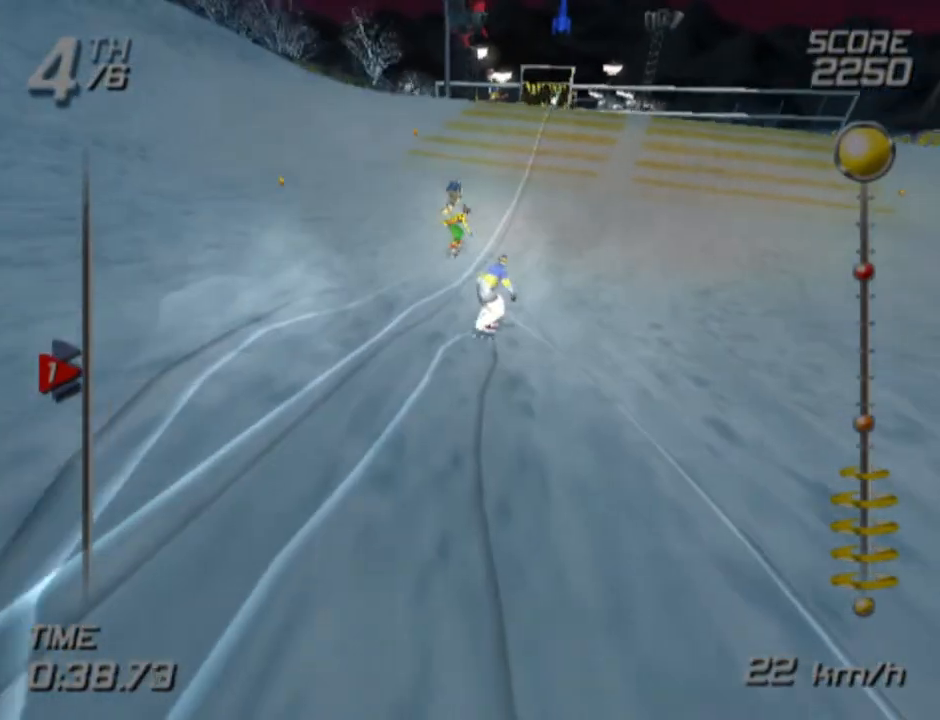
{"buttons": [], "left_stick": "up", "right_stick": "center", "events": [[217, "left_stick", "up"]]}
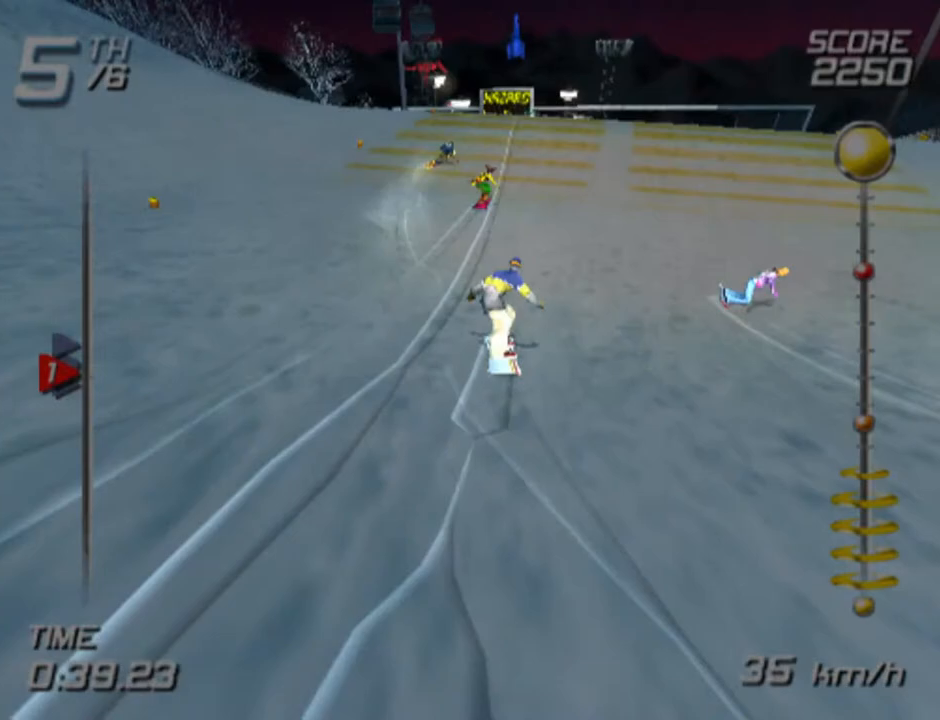
{"buttons": [], "left_stick": "up", "right_stick": "center", "events": [[233, "left_stick", "up-right"], [417, "left_stick", "up"]]}
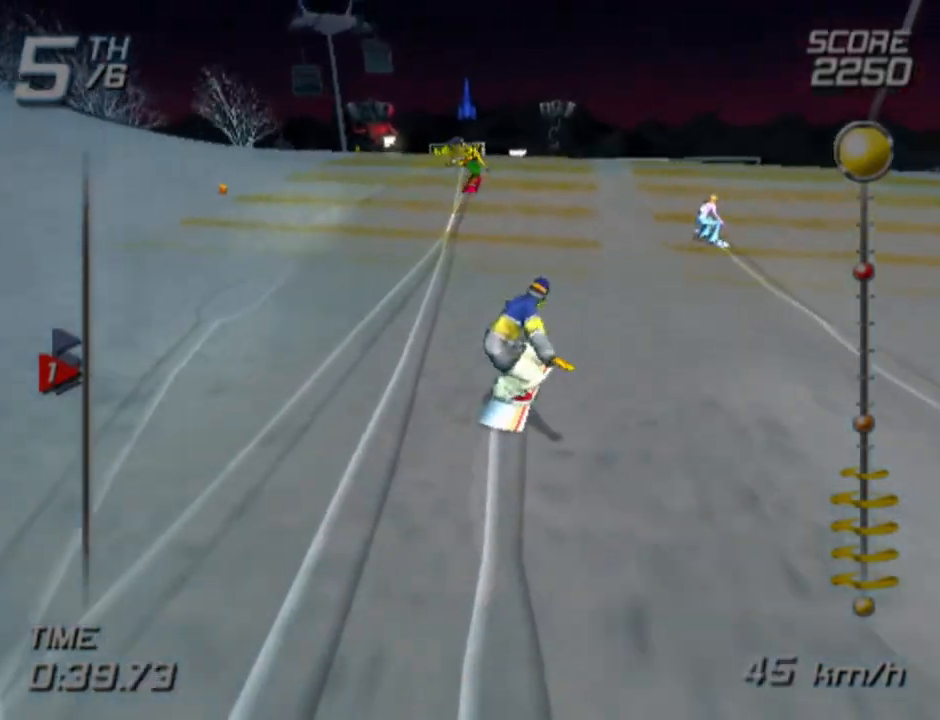
{"buttons": [], "left_stick": "up", "right_stick": "center", "events": []}
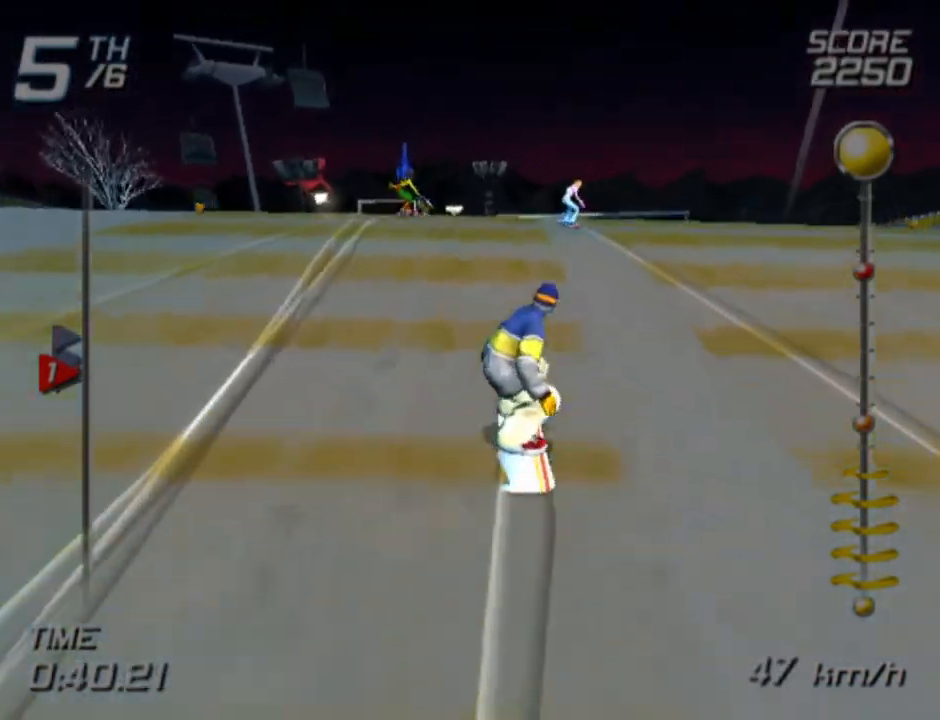
{"buttons": [], "left_stick": "up", "right_stick": "center", "events": []}
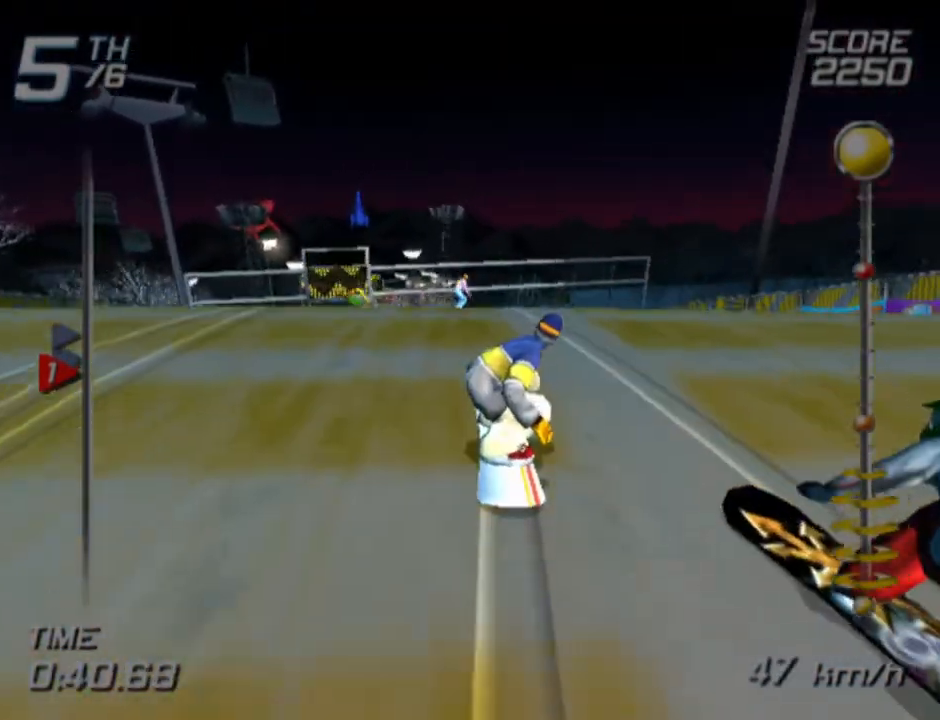
{"buttons": [], "left_stick": "up", "right_stick": "center", "events": [[183, "left_stick", "up-left"], [333, "left_stick", "up"]]}
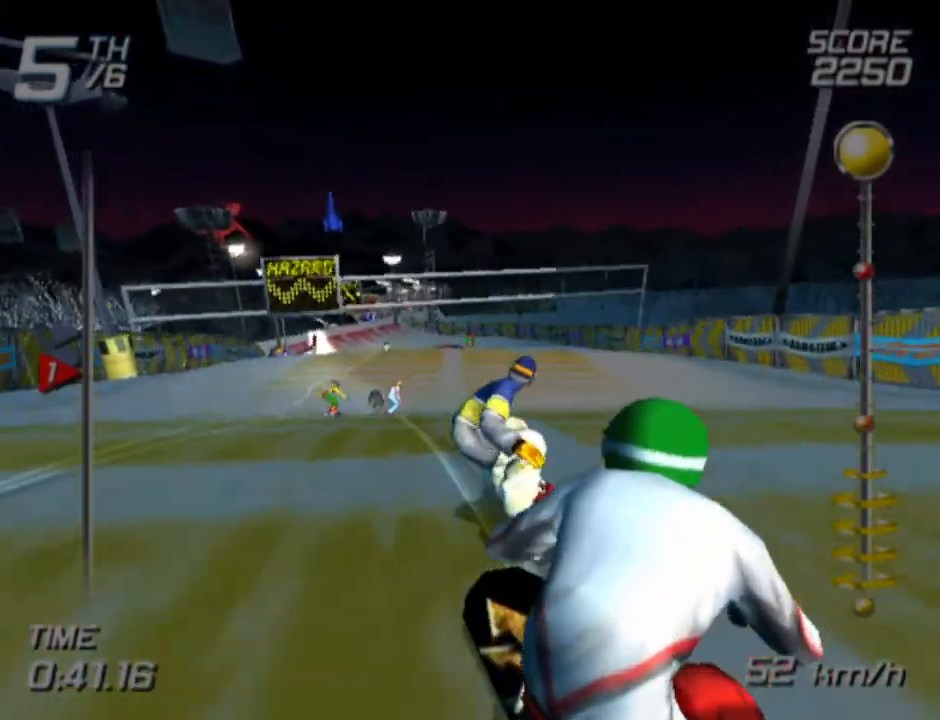
{"buttons": [], "left_stick": "up", "right_stick": "center", "events": []}
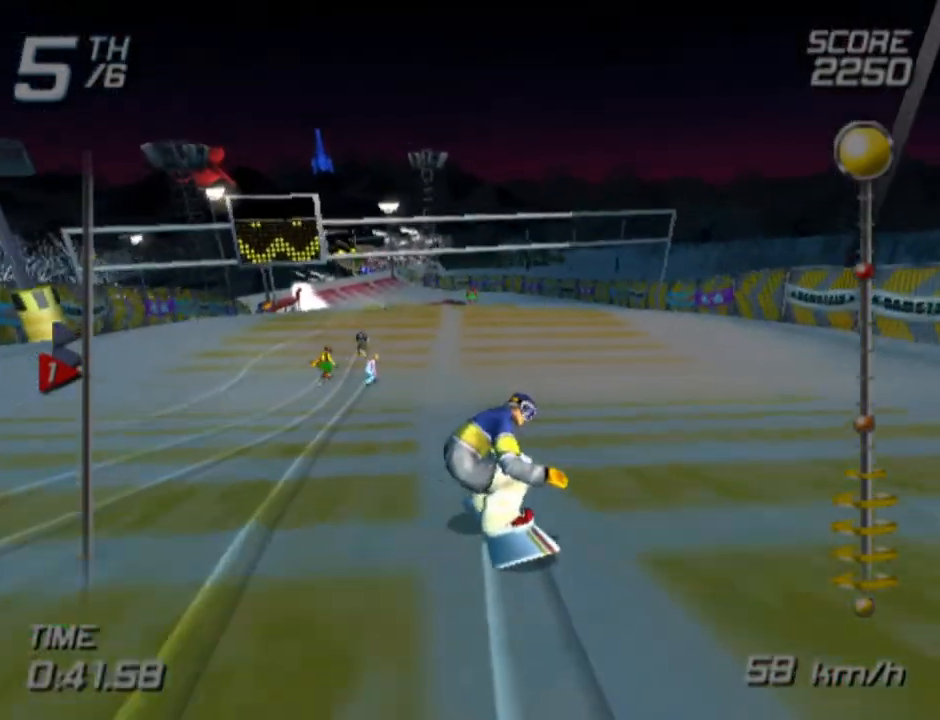
{"buttons": ["CROSS", "SQUARE"], "left_stick": "up", "right_stick": "center", "events": [[500, "CROSS", "down"], [500, "SQUARE", "down"]]}
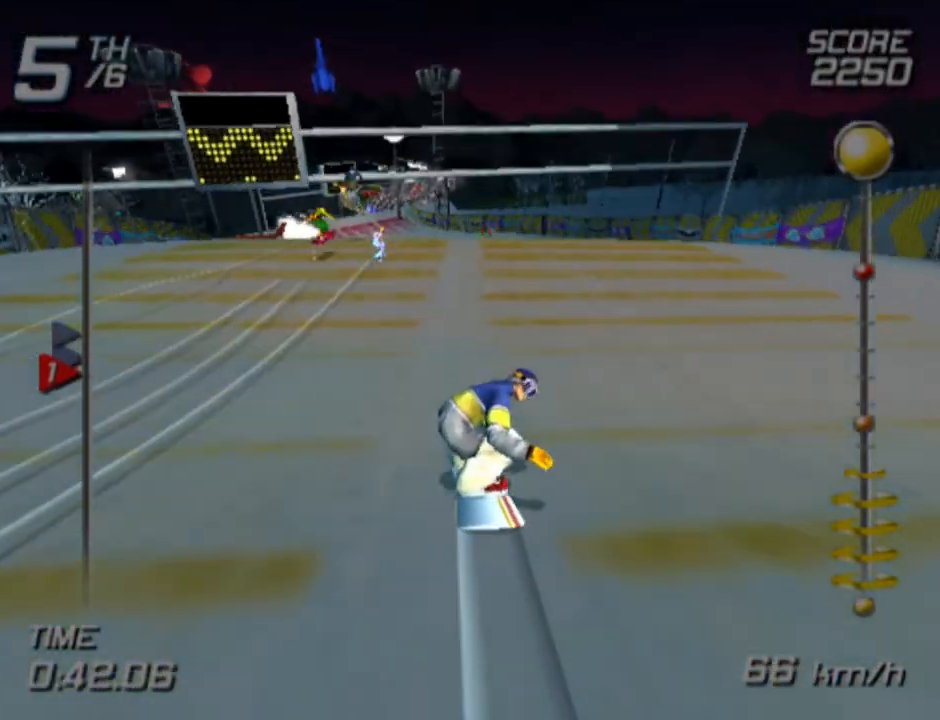
{"buttons": ["CROSS"], "left_stick": "up-left", "right_stick": "center", "events": [[150, "left_stick", "up-left"], [500, "SQUARE", "up"]]}
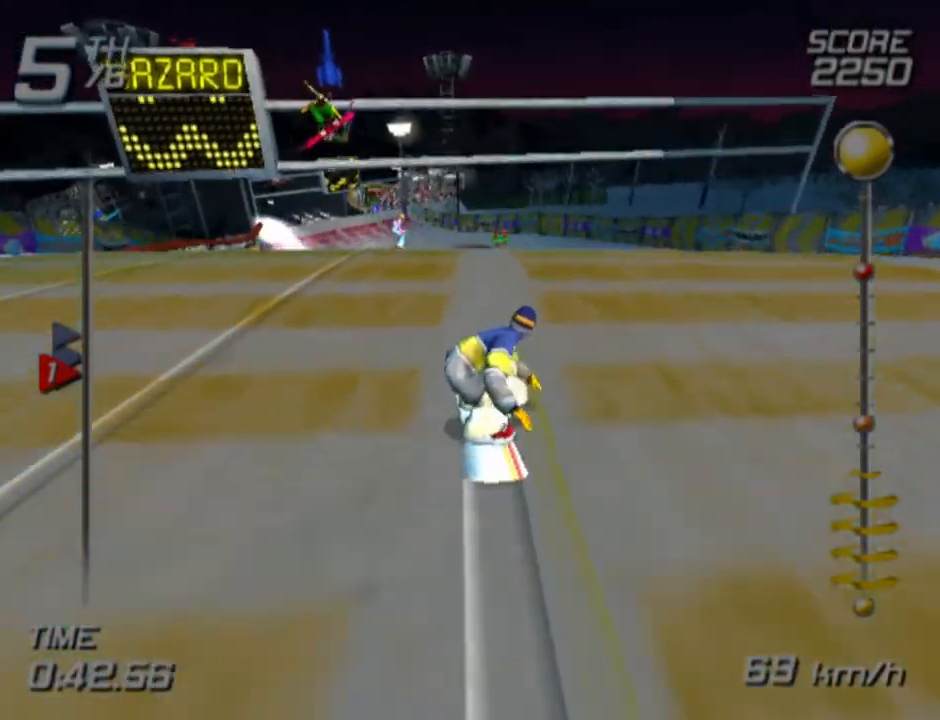
{"buttons": [], "left_stick": "center", "right_stick": "center"}
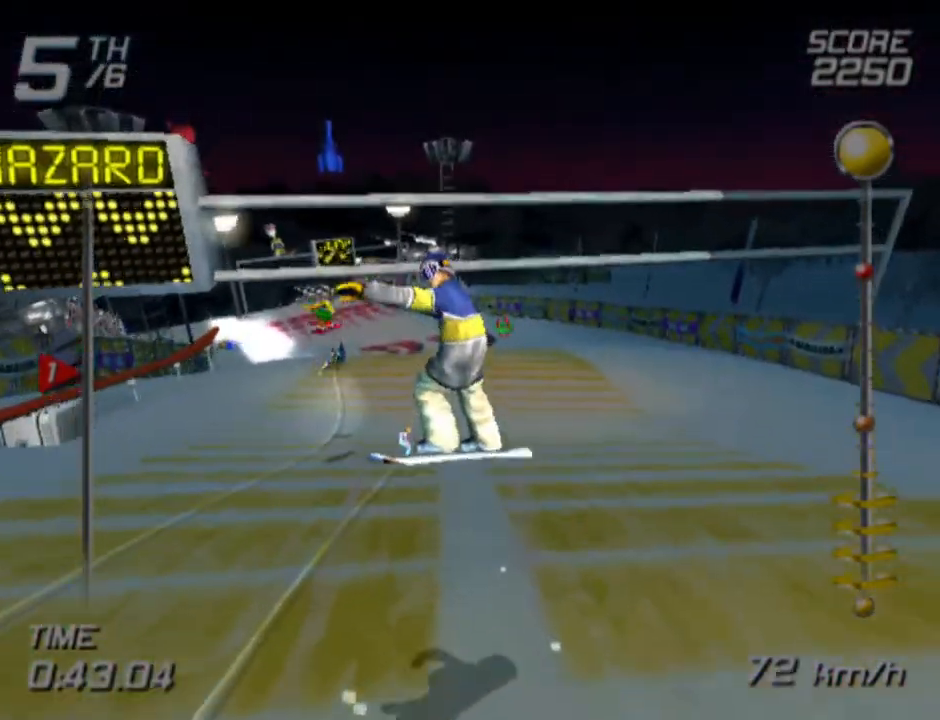
{"buttons": [], "left_stick": "center", "right_stick": "center", "events": []}
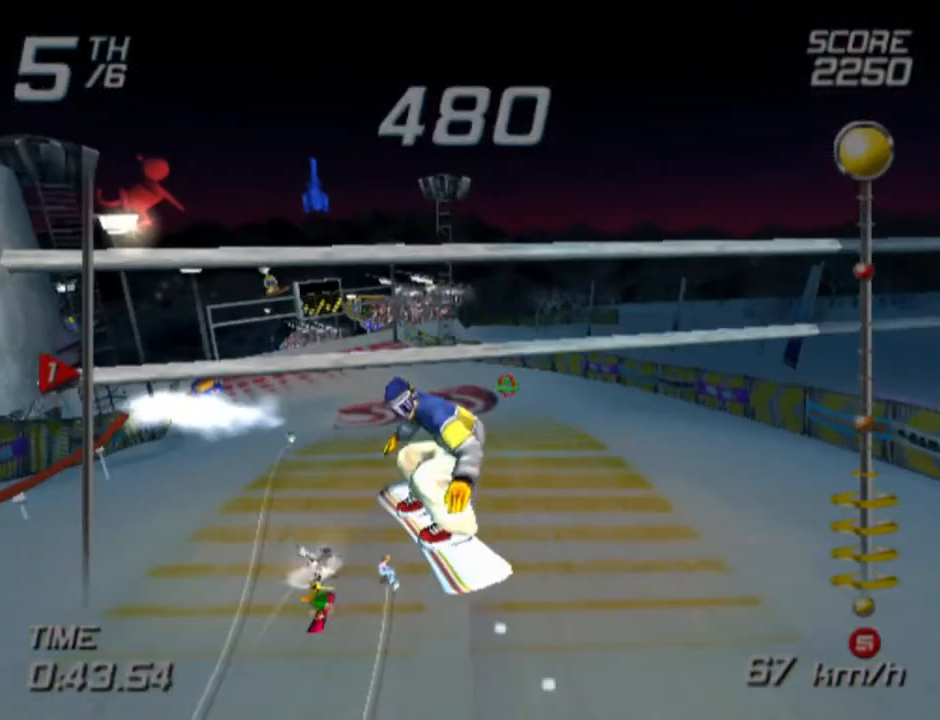
{"buttons": [], "left_stick": "center", "right_stick": "center", "events": []}
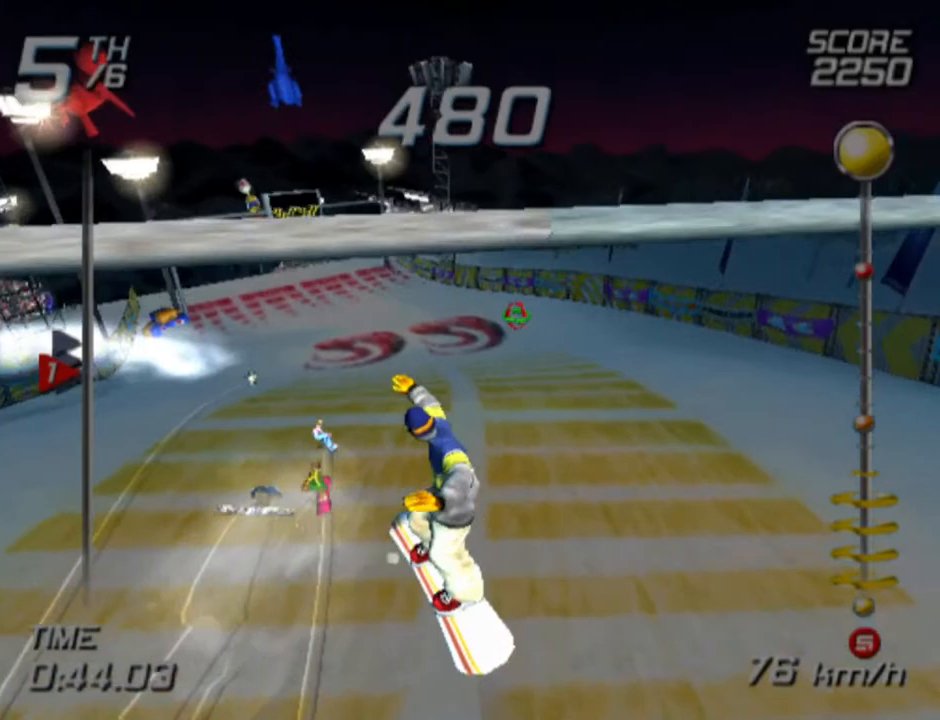
{"buttons": [], "left_stick": "up", "right_stick": "center", "events": [[350, "left_stick", "up"]]}
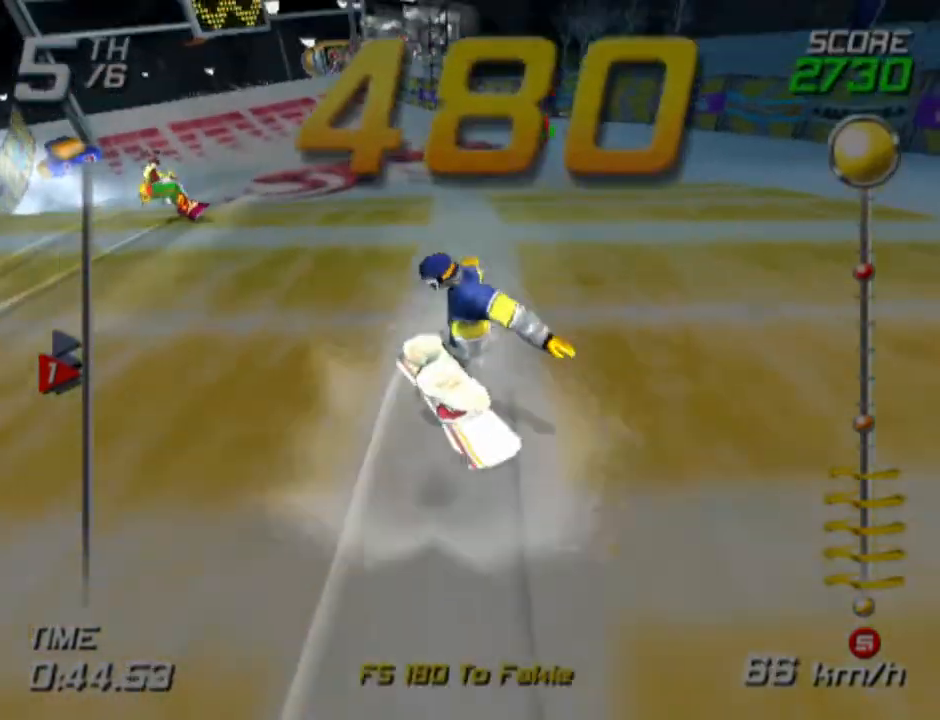
{"buttons": [], "left_stick": "up", "right_stick": "center", "events": []}
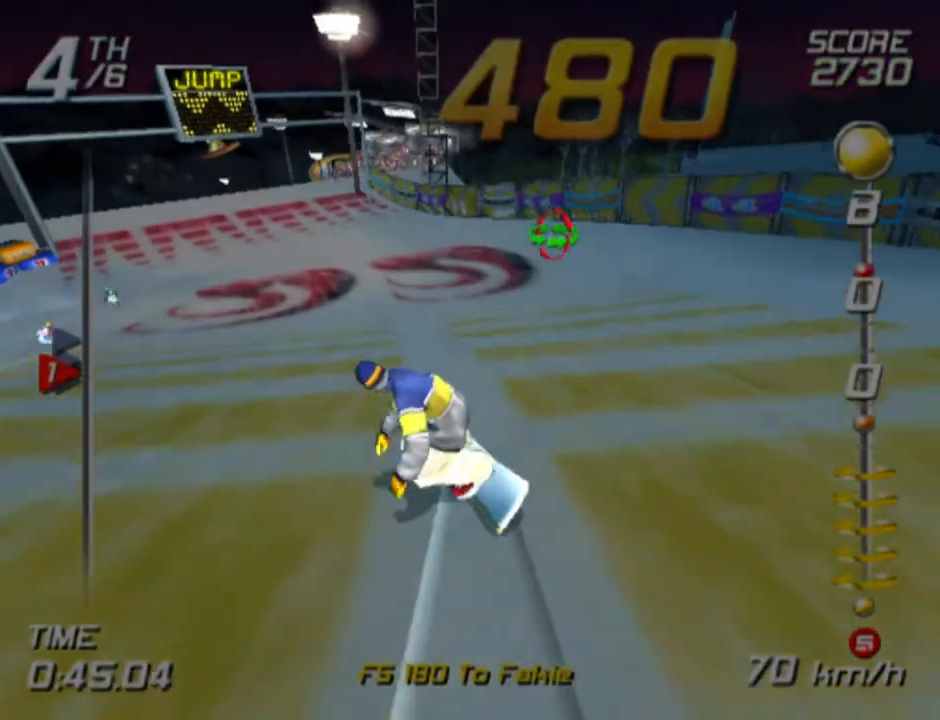
{"buttons": [], "left_stick": "up", "right_stick": "center", "events": []}
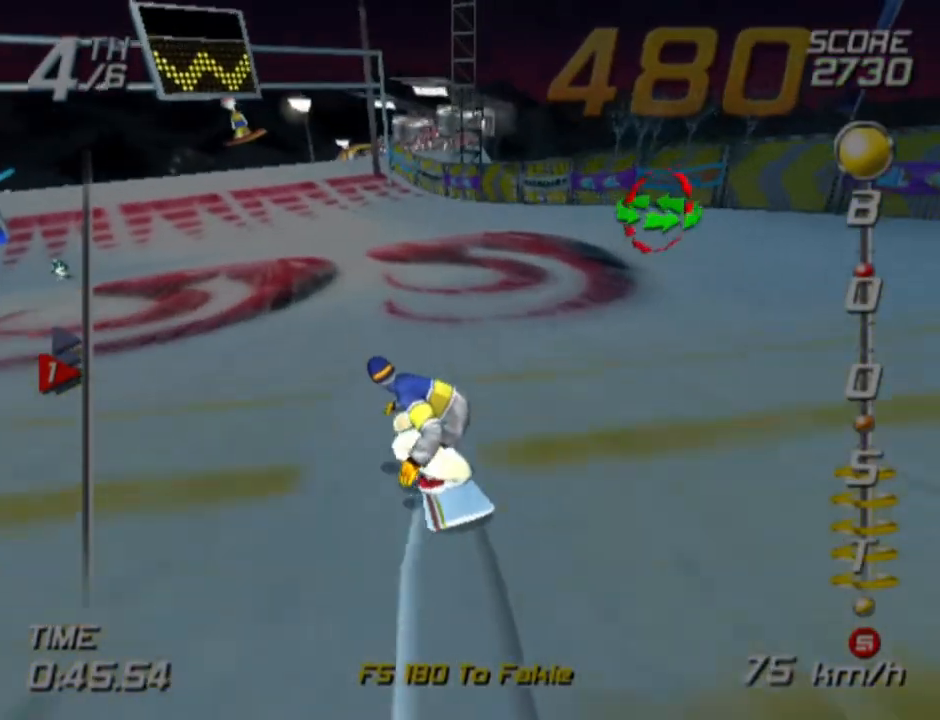
{"buttons": [], "left_stick": "up", "right_stick": "center", "events": []}
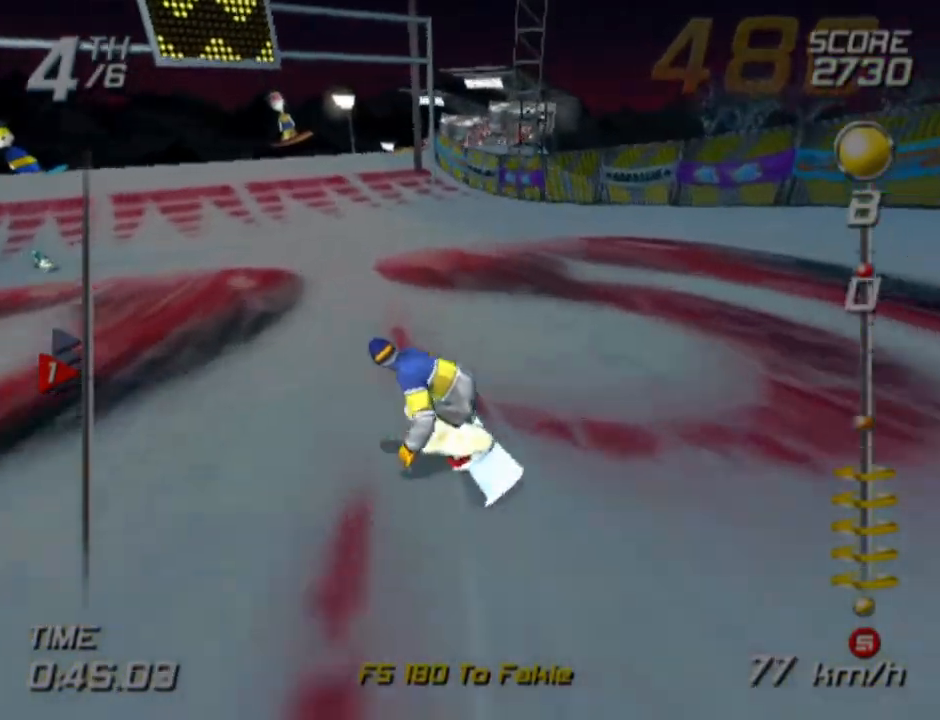
{"buttons": [], "left_stick": "up-left", "right_stick": "center", "events": [[217, "left_stick", "up-left"]]}